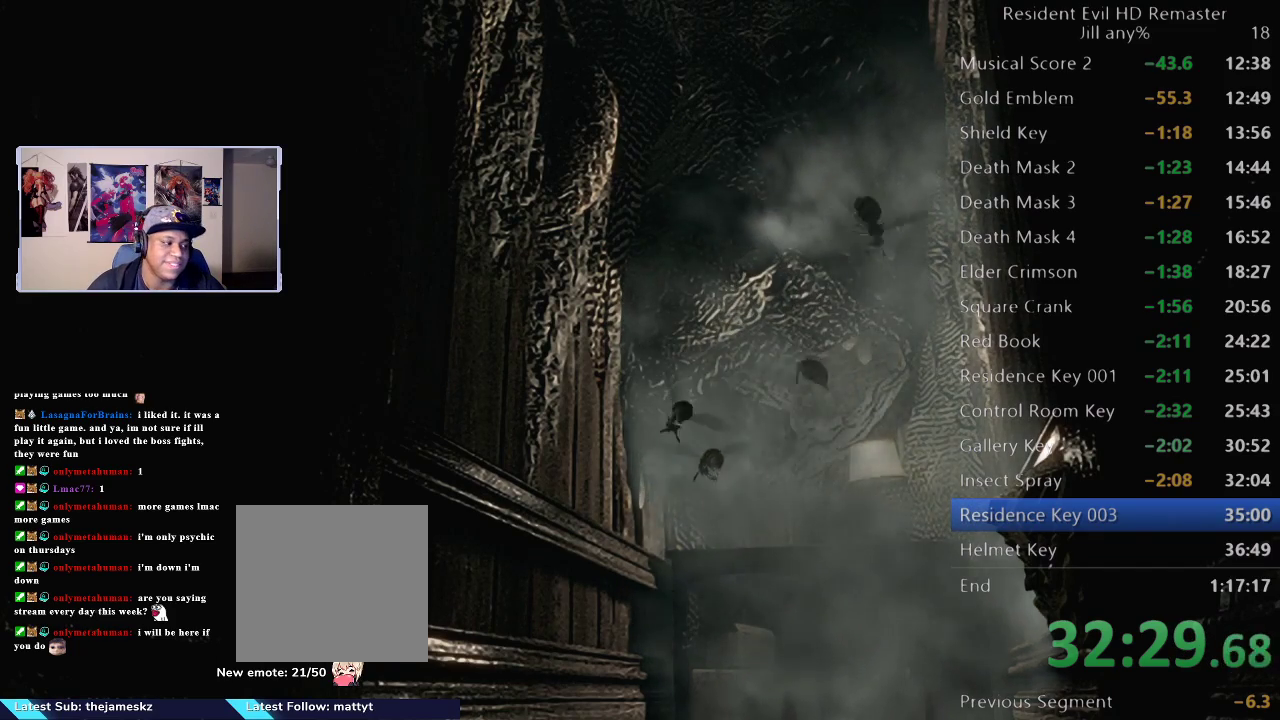
Gameplay with a controller (Xbox layout); each line is a JSON object with the inputs held at the frame after it. "events" lists button and stick changes between this image and that frame as [ms after this image, input, new state], when the widget could be followed in between. Not read: L1 L2 R1 R2.
{"buttons": ["A"], "left_stick": "down", "right_stick": "center", "events": [[67, "A", "up"], [167, "A", "down"], [283, "A", "up"], [367, "A", "down"]]}
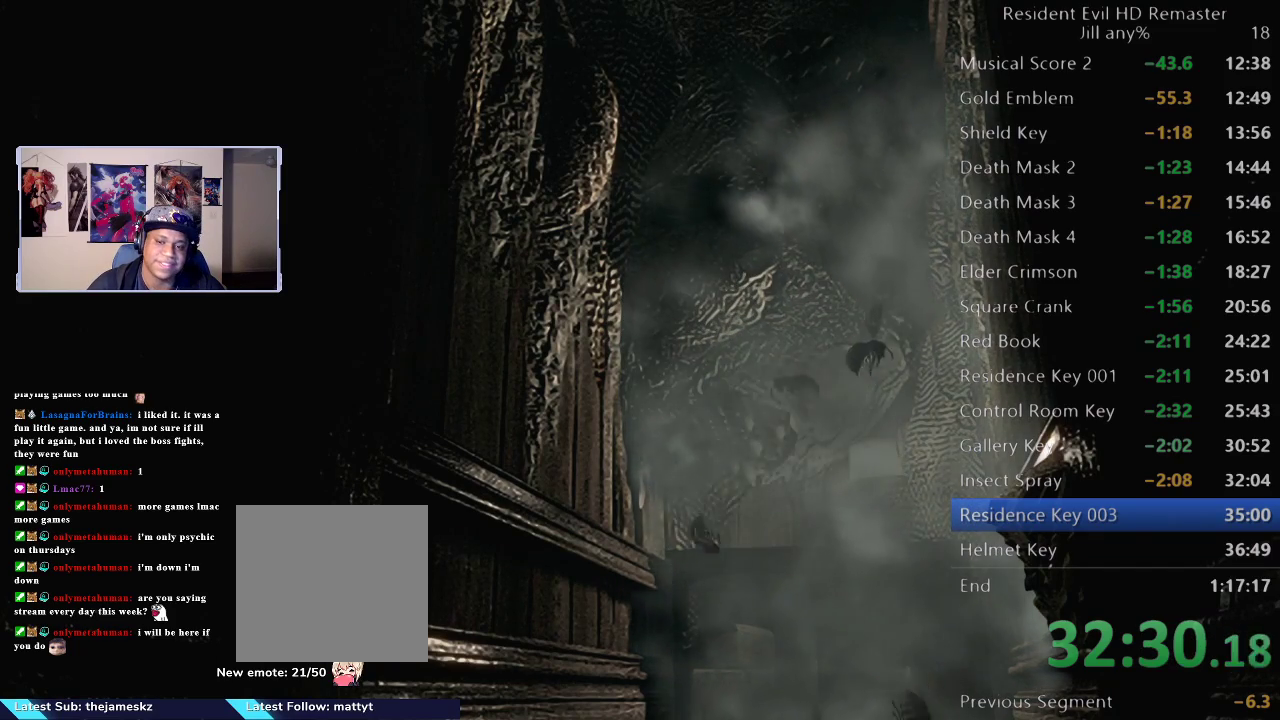
{"buttons": ["A"], "left_stick": "down", "right_stick": "center", "events": [[33, "A", "up"], [83, "A", "down"], [183, "A", "up"], [300, "A", "down"], [417, "A", "up"], [500, "A", "down"]]}
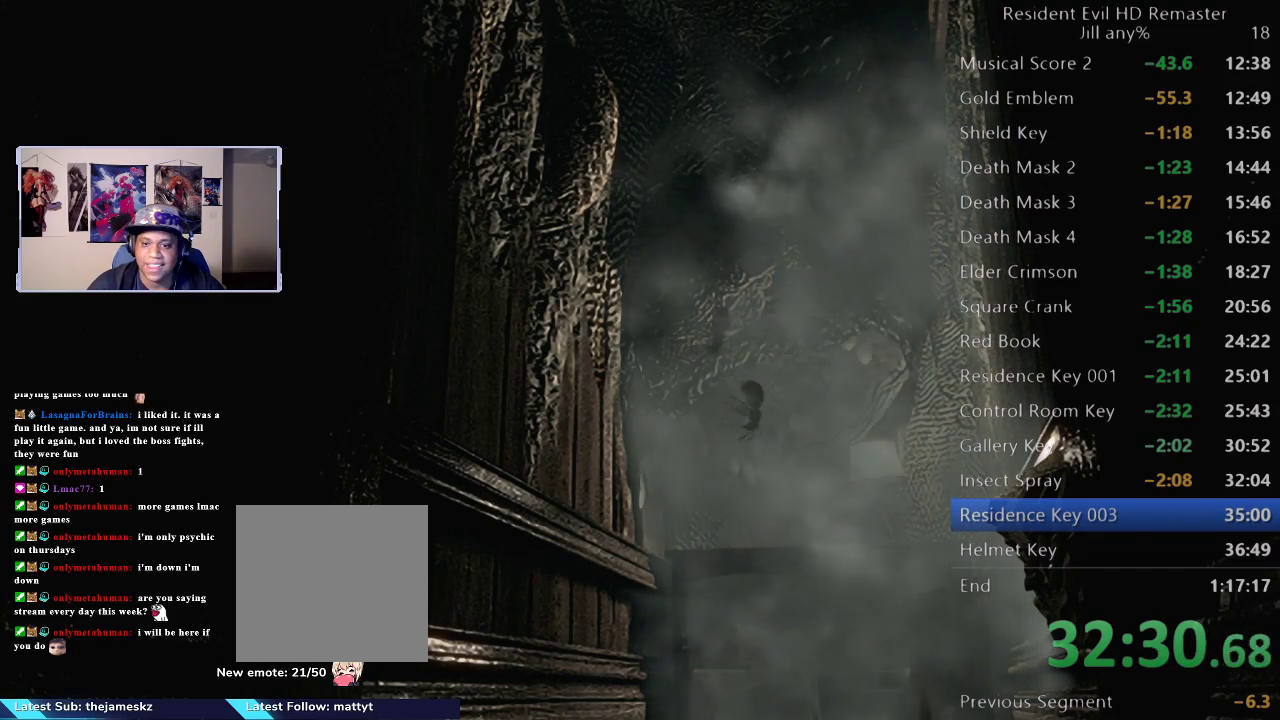
{"buttons": [], "left_stick": "down", "right_stick": "center", "events": [[117, "A", "up"], [250, "A", "down"], [367, "A", "up"]]}
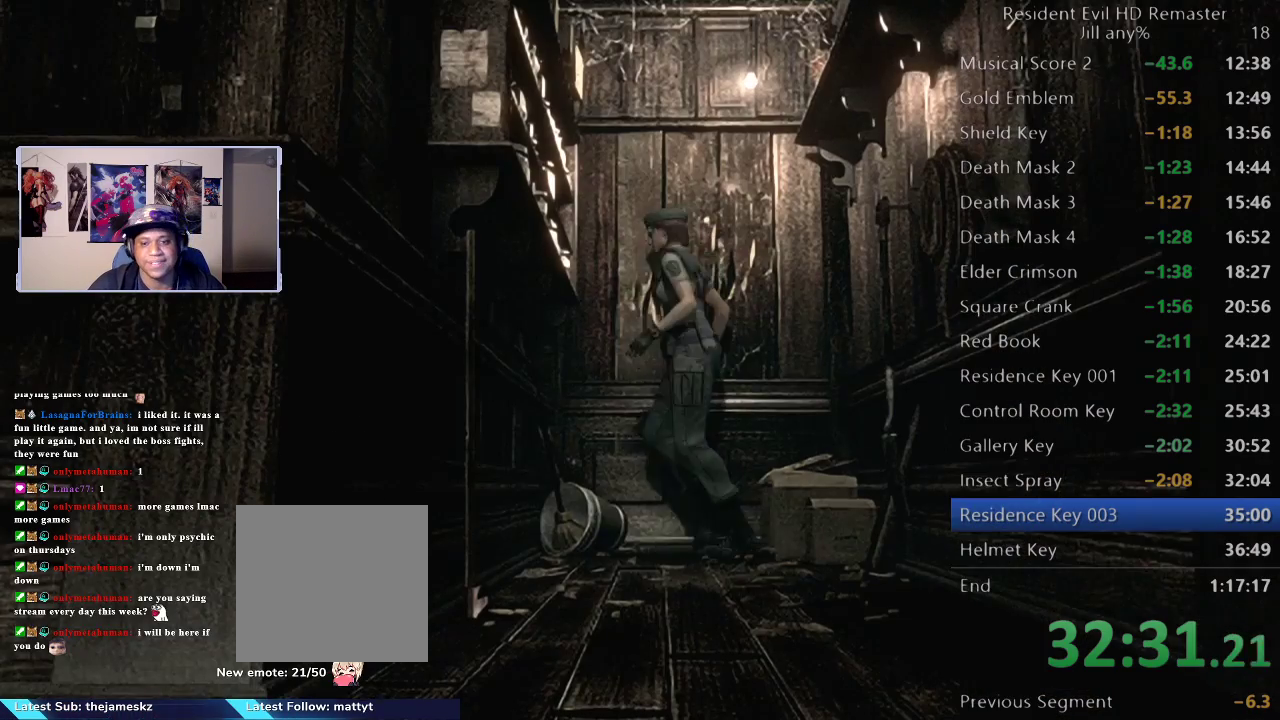
{"buttons": [], "left_stick": "down", "right_stick": "center", "events": [[267, "left_stick", "center"], [317, "left_stick", "down"]]}
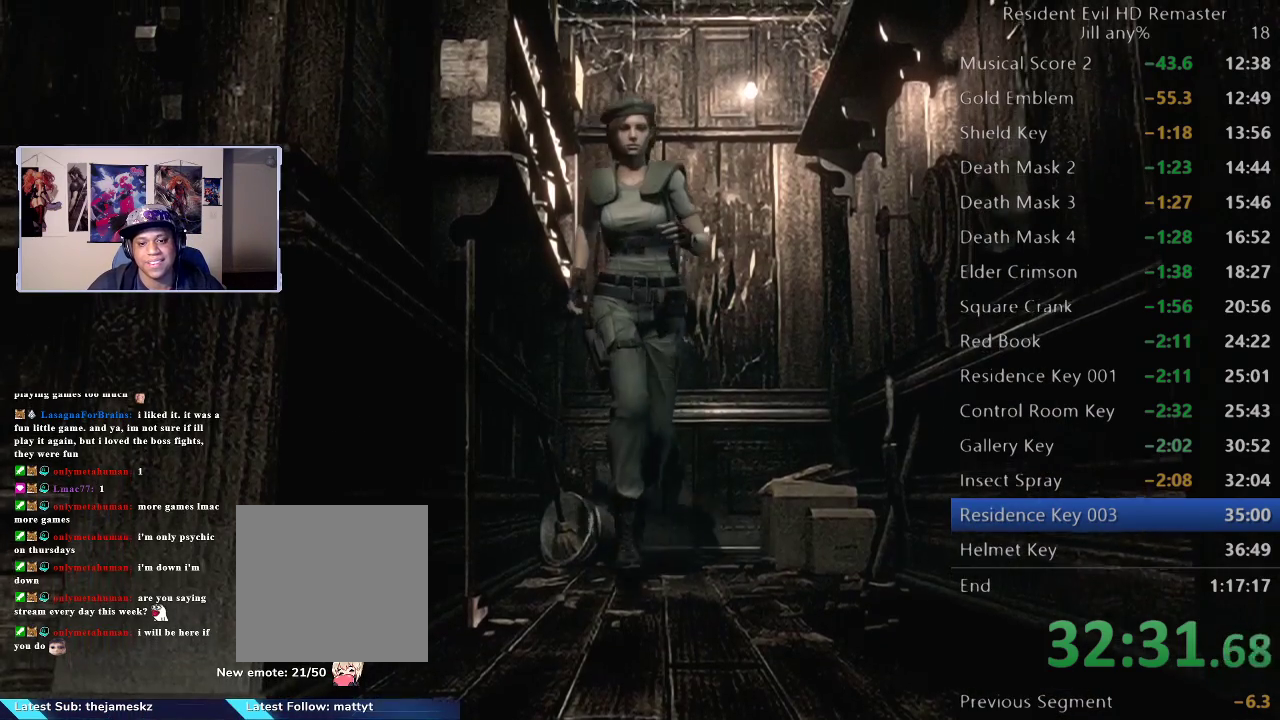
{"buttons": [], "left_stick": "down", "right_stick": "center", "events": []}
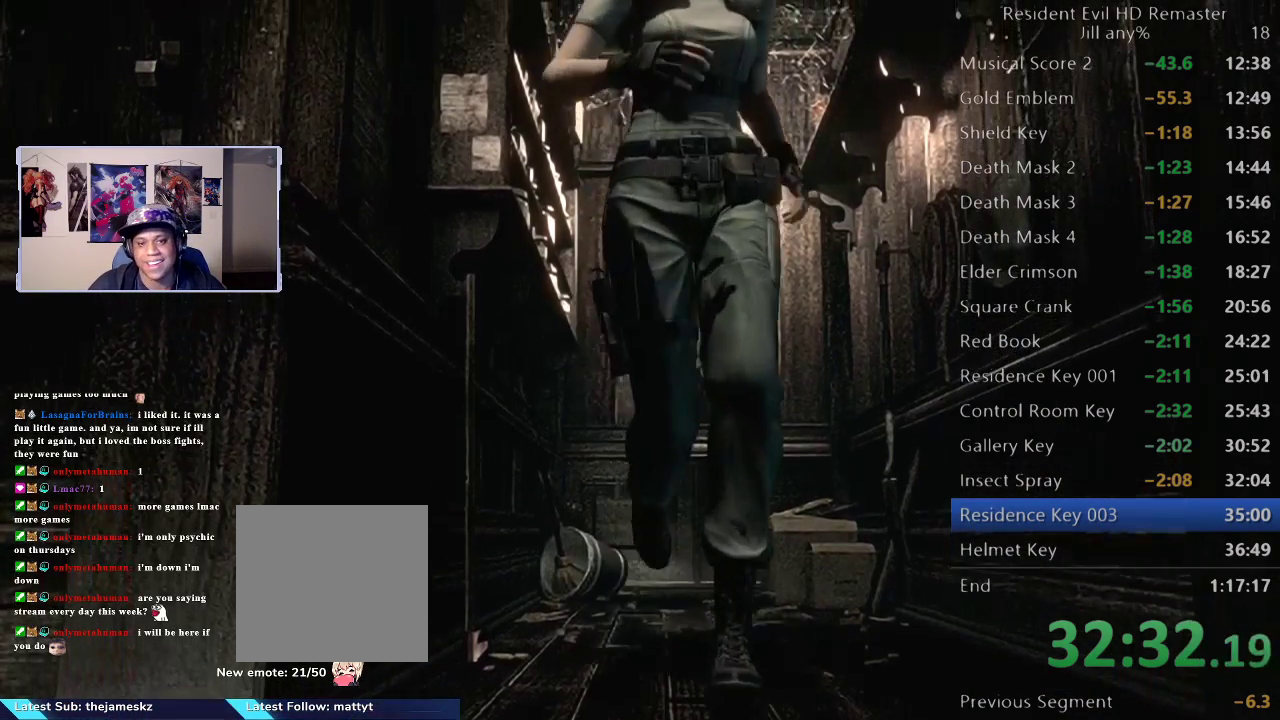
{"buttons": [], "left_stick": "down-left", "right_stick": "center", "events": [[333, "left_stick", "down-left"]]}
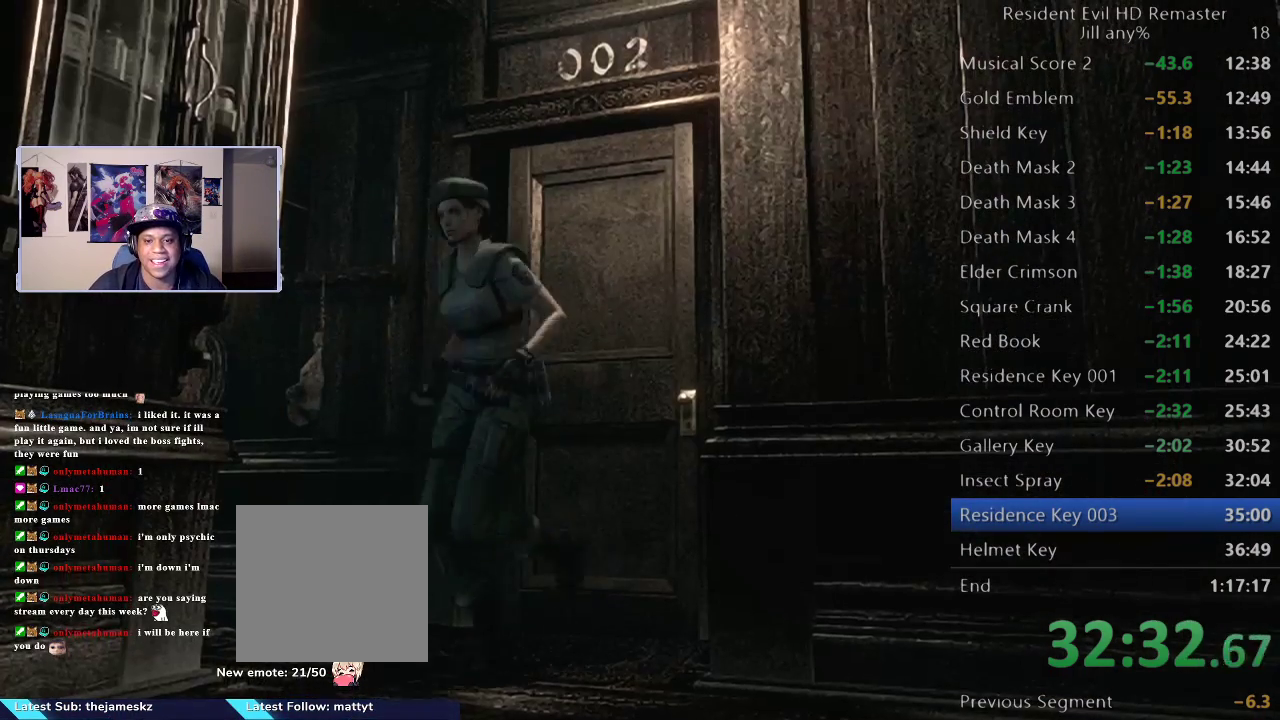
{"buttons": [], "left_stick": "down", "right_stick": "center", "events": [[50, "left_stick", "down"]]}
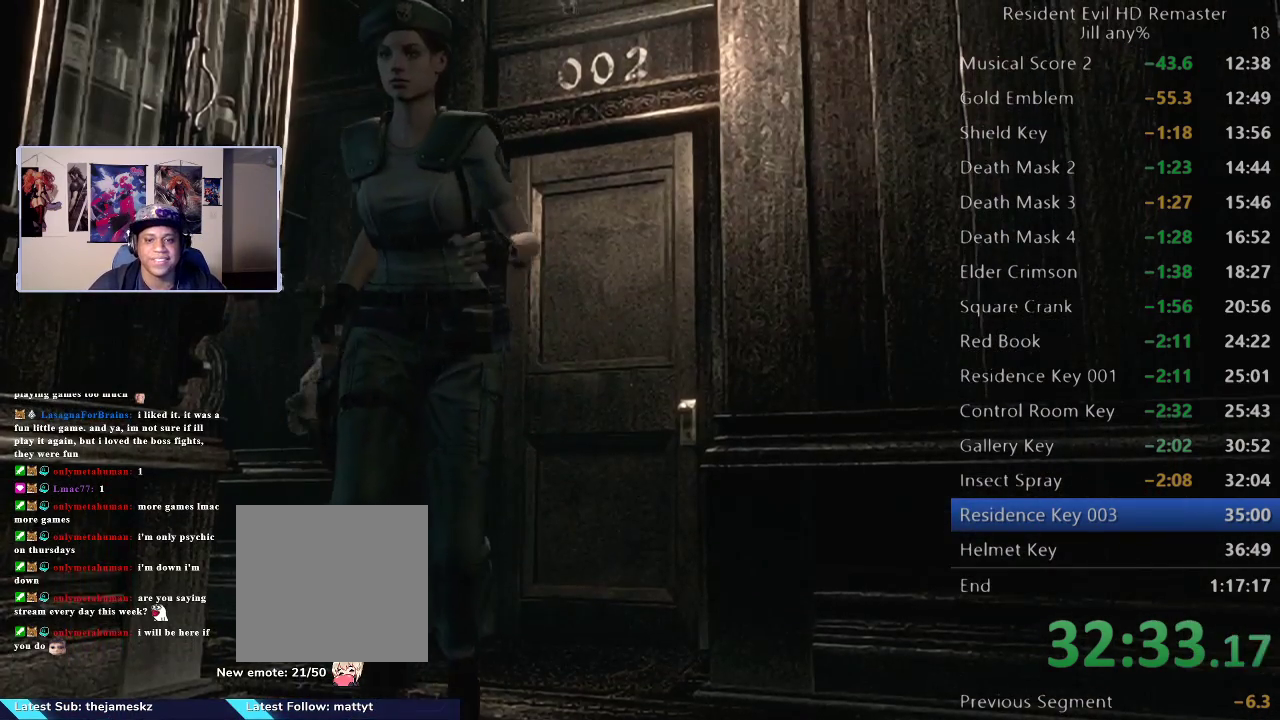
{"buttons": [], "left_stick": "down", "right_stick": "center", "events": []}
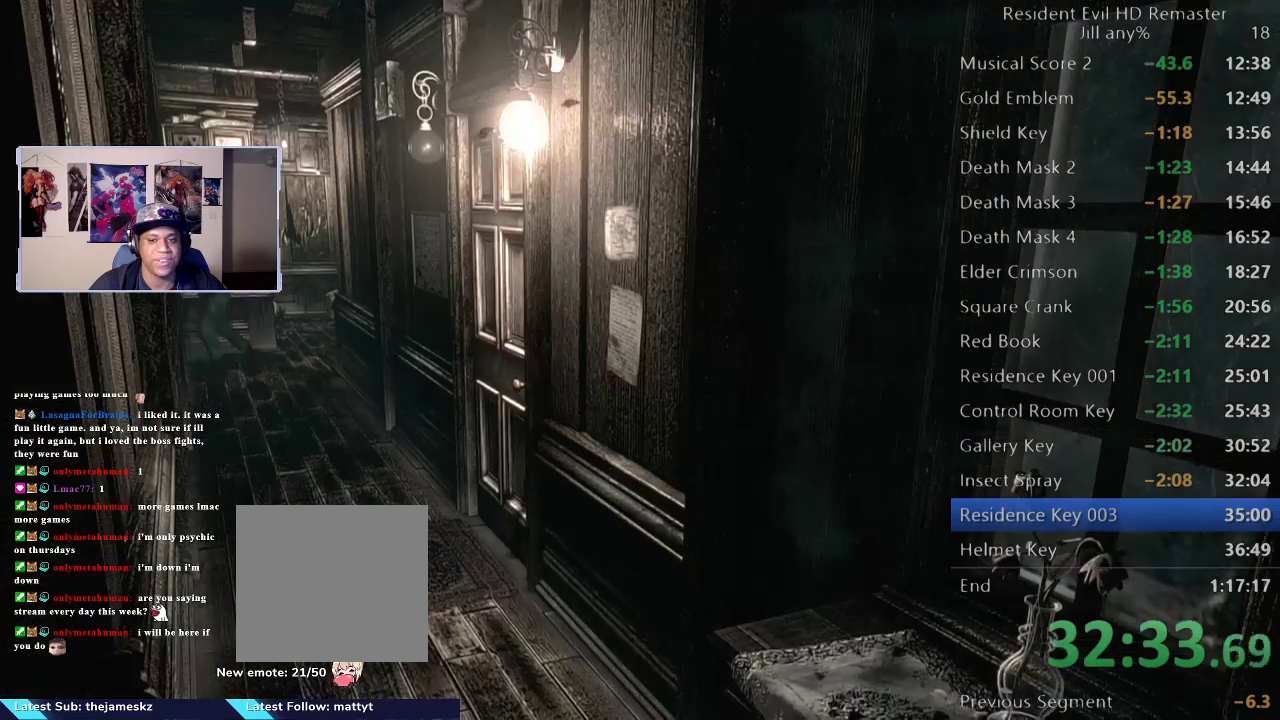
{"buttons": [], "left_stick": "down-right", "right_stick": "center", "events": [[233, "left_stick", "down-right"]]}
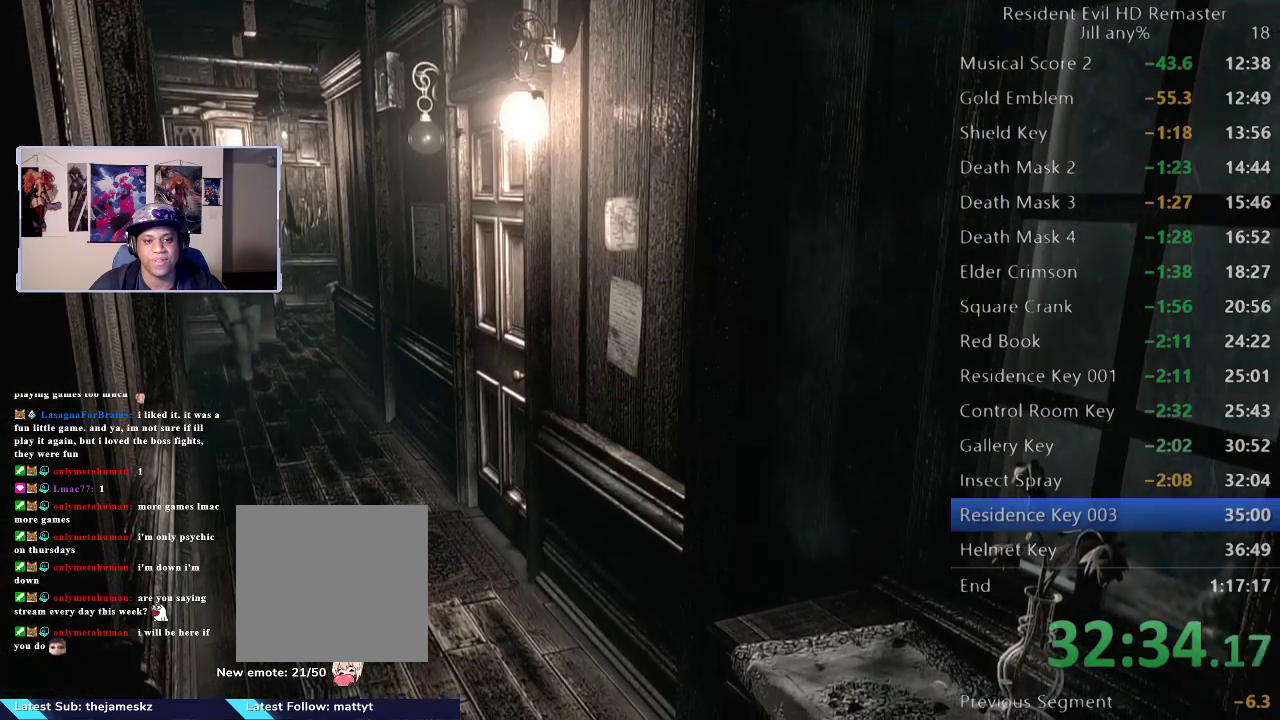
{"buttons": [], "left_stick": "down-right", "right_stick": "center", "events": []}
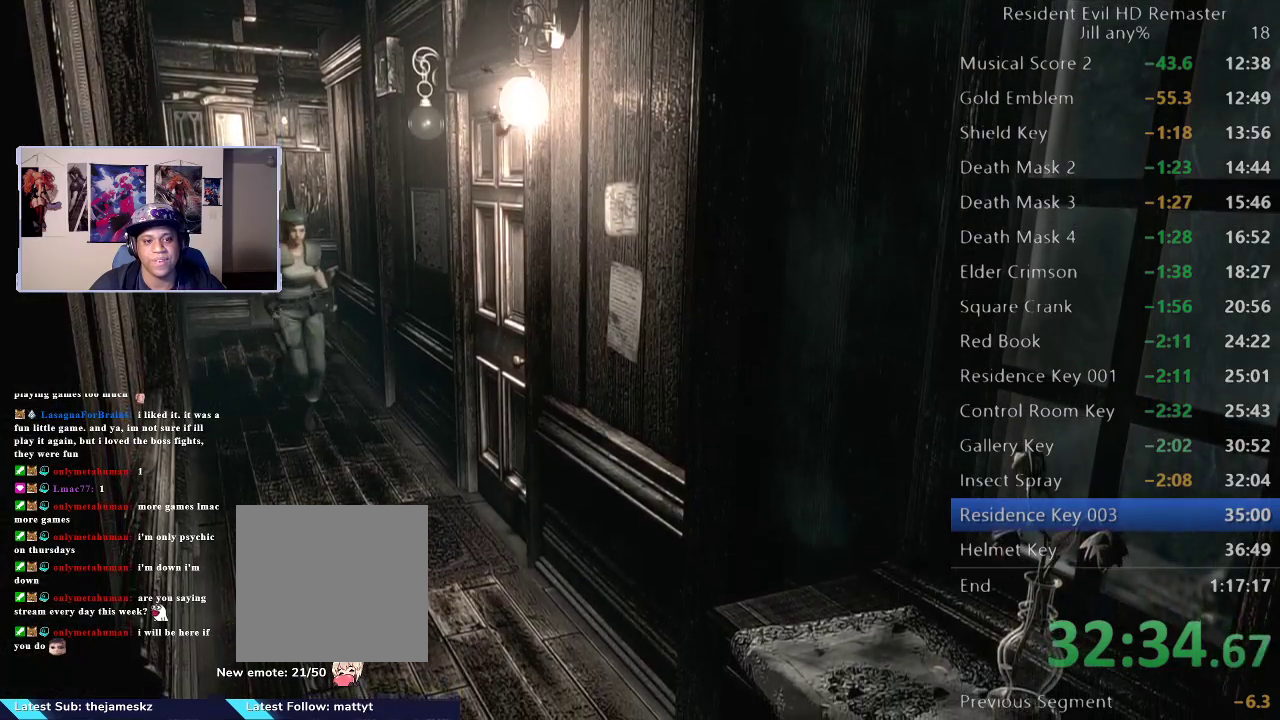
{"buttons": [], "left_stick": "down-right", "right_stick": "center", "events": []}
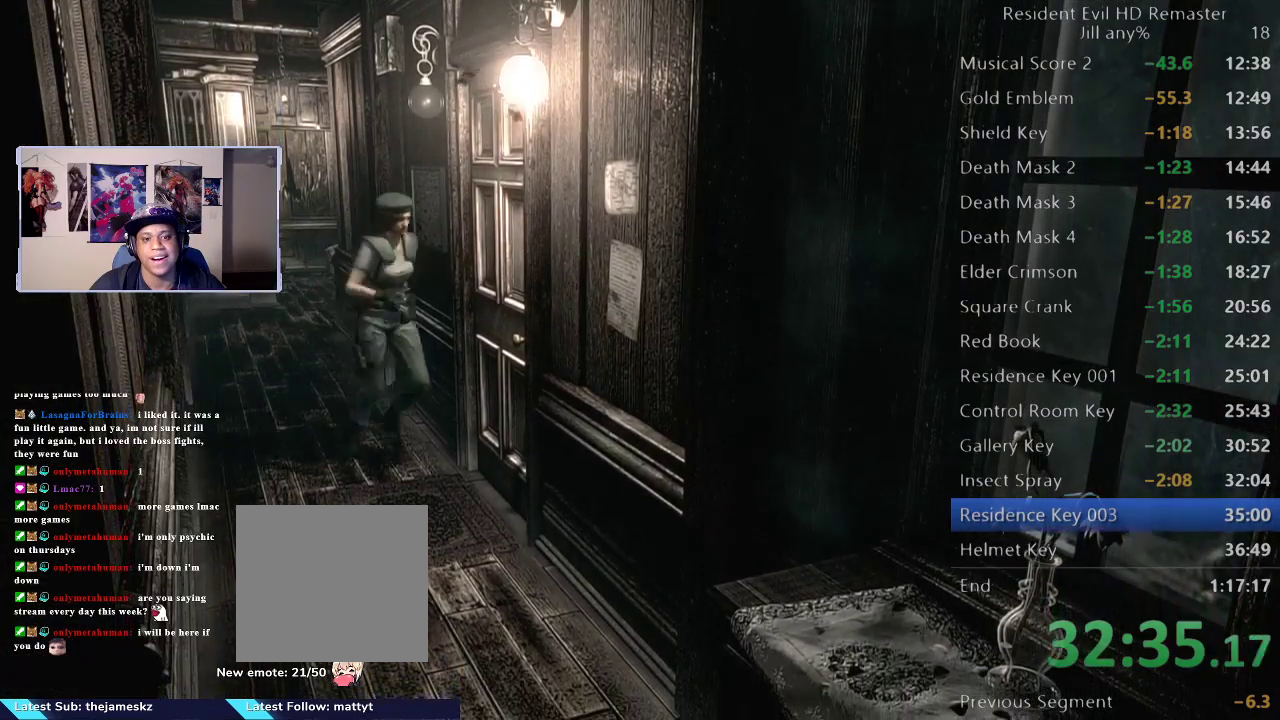
{"buttons": ["A"], "left_stick": "down-right", "right_stick": "center", "events": [[33, "left_stick", "right"], [200, "A", "down"], [350, "A", "up"], [417, "left_stick", "down-right"], [433, "A", "down"]]}
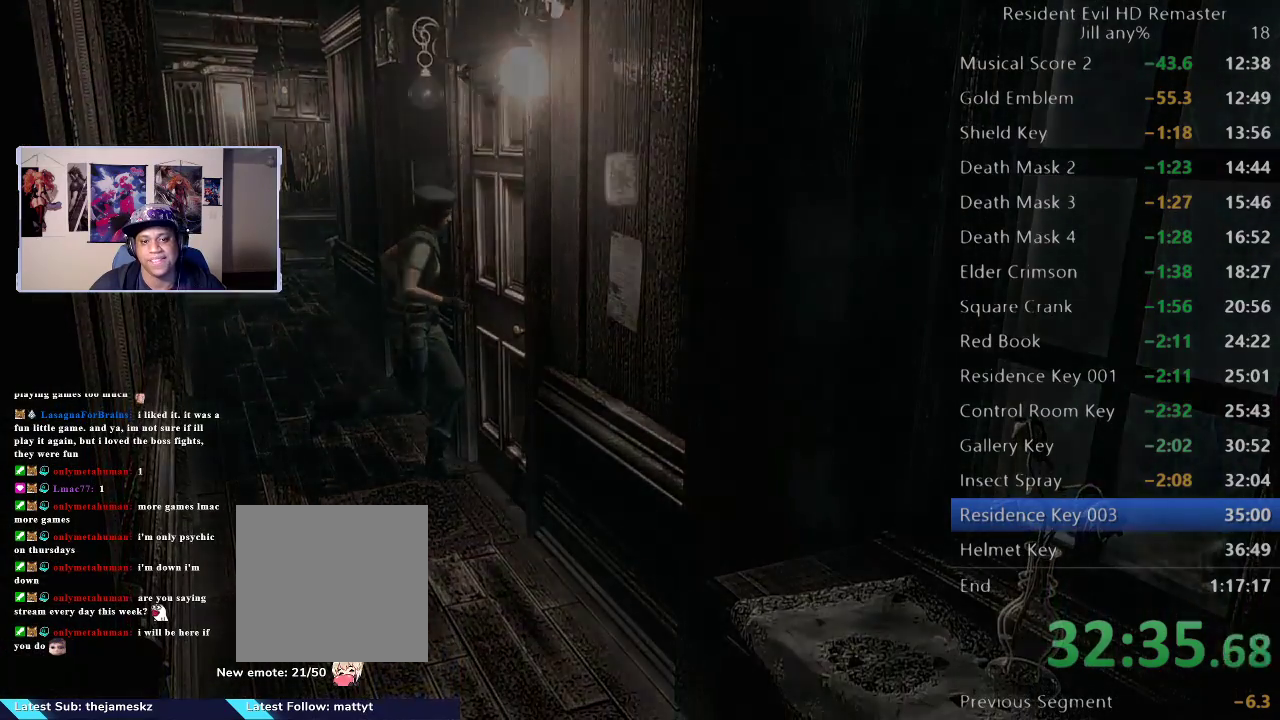
{"buttons": [], "left_stick": "down", "right_stick": "center", "events": [[50, "A", "up"], [50, "left_stick", "center"], [133, "A", "down"], [250, "A", "up"], [350, "left_stick", "down"]]}
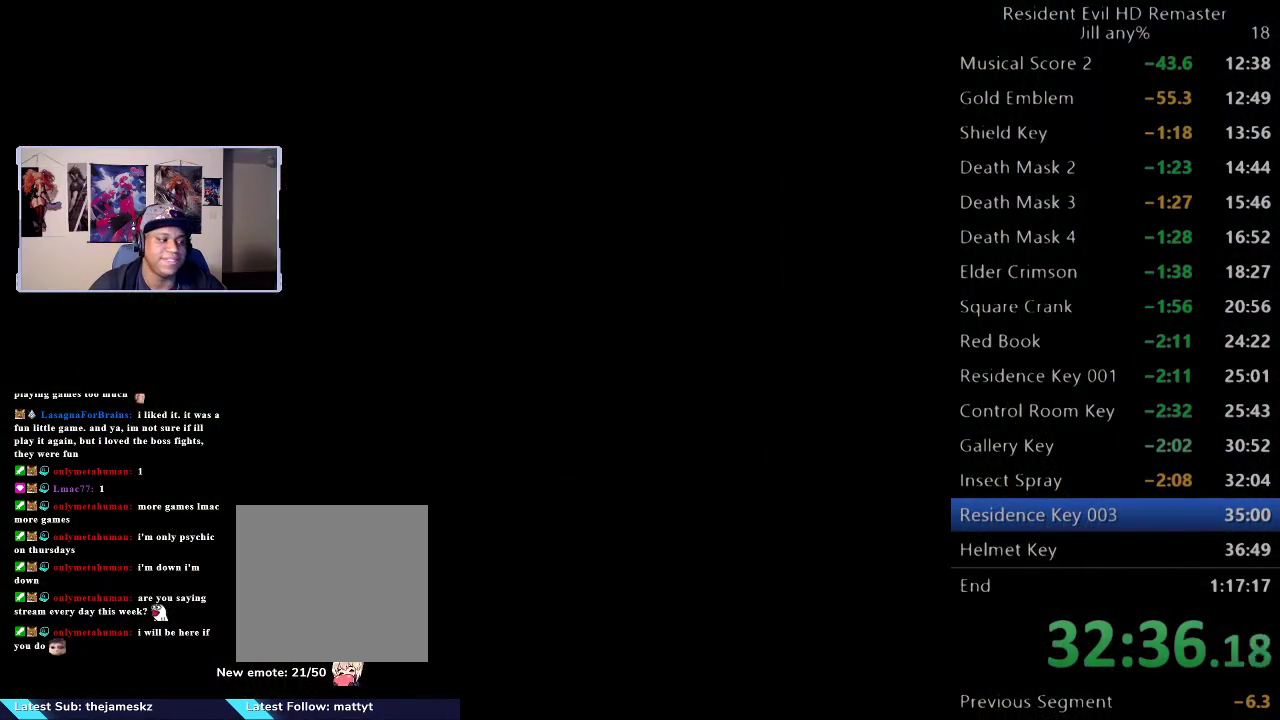
{"buttons": [], "left_stick": "down-right", "right_stick": "center", "events": [[283, "left_stick", "down-right"]]}
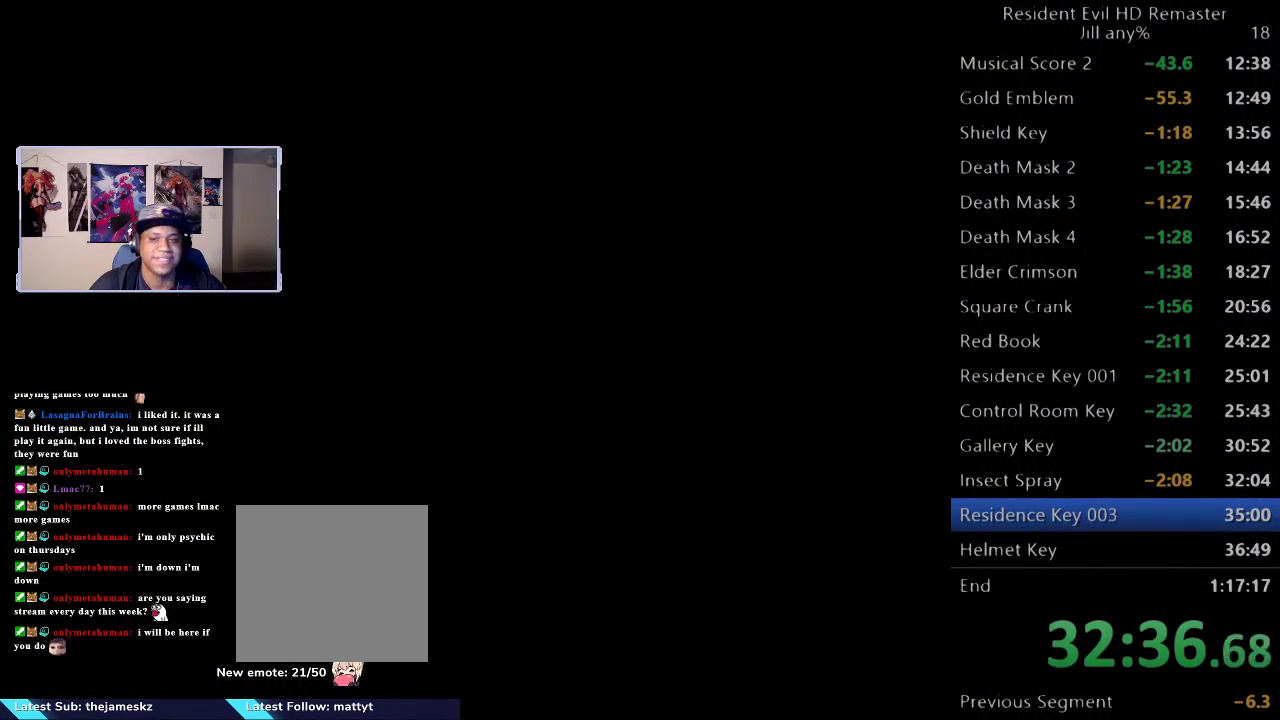
{"buttons": [], "left_stick": "down", "right_stick": "center", "events": [[367, "left_stick", "down"]]}
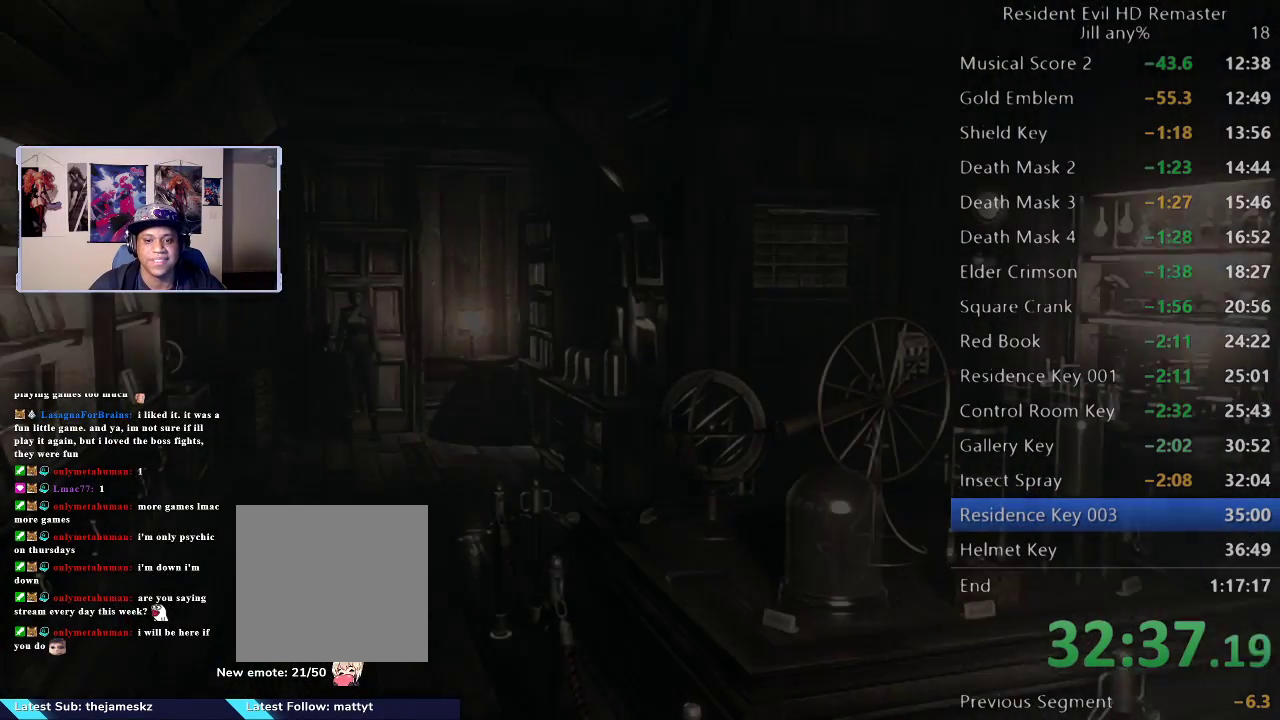
{"buttons": [], "left_stick": "down", "right_stick": "center", "events": []}
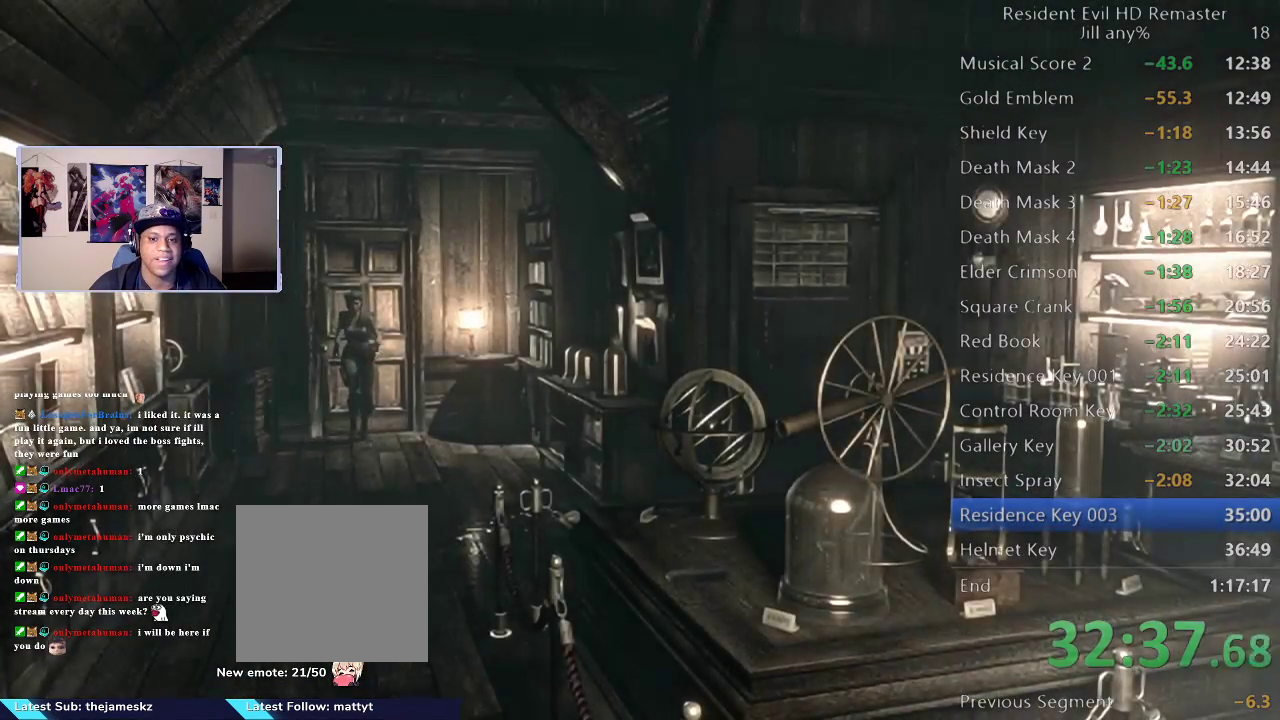
{"buttons": [], "left_stick": "down", "right_stick": "center", "events": []}
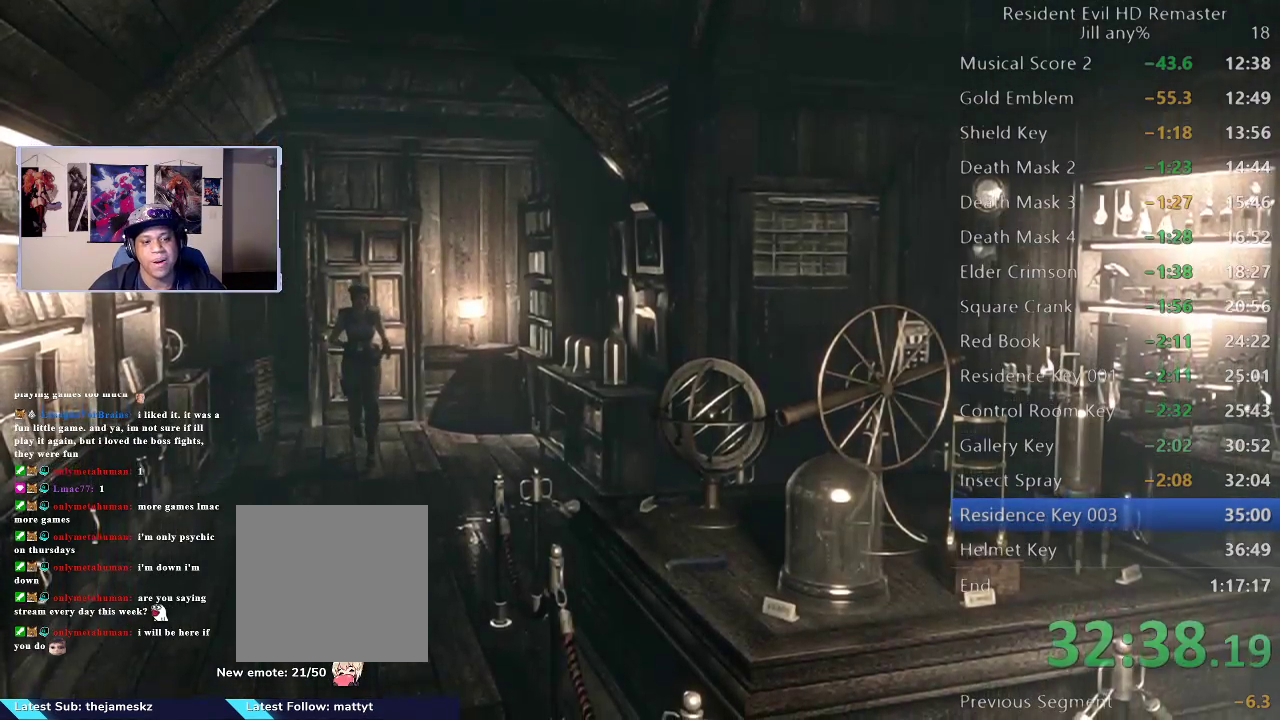
{"buttons": [], "left_stick": "down", "right_stick": "center", "events": []}
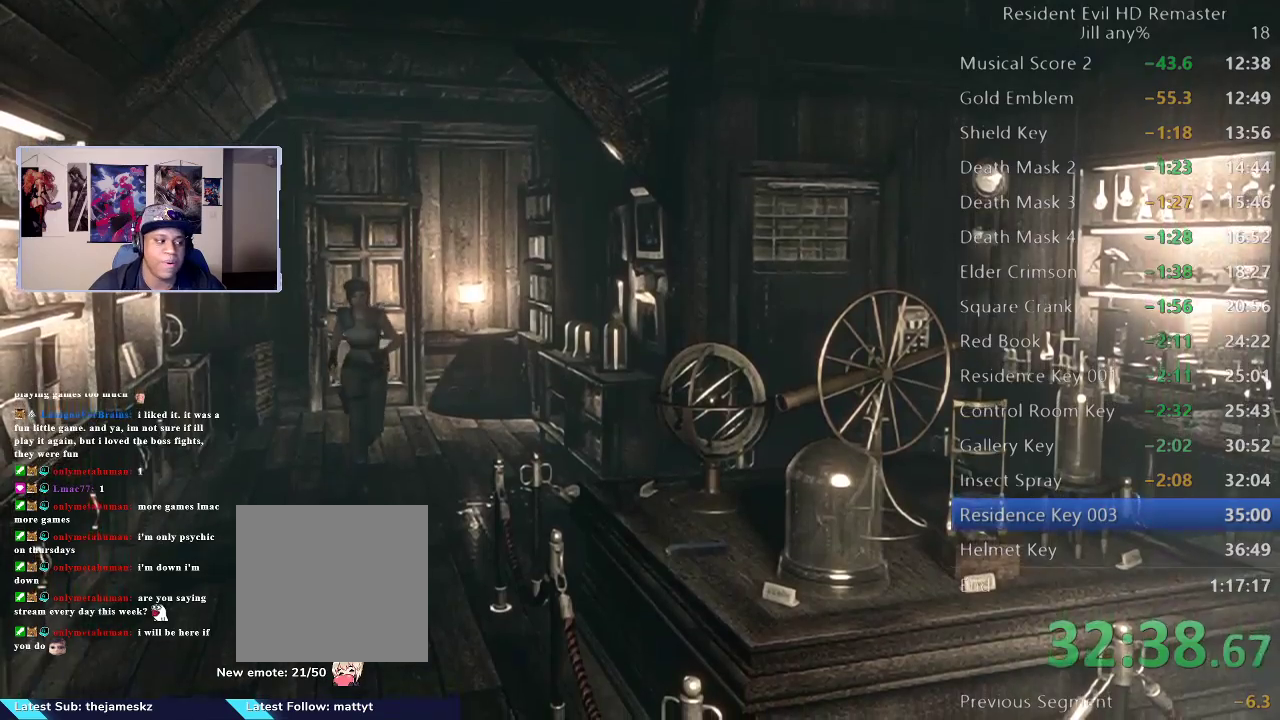
{"buttons": [], "left_stick": "down", "right_stick": "center", "events": []}
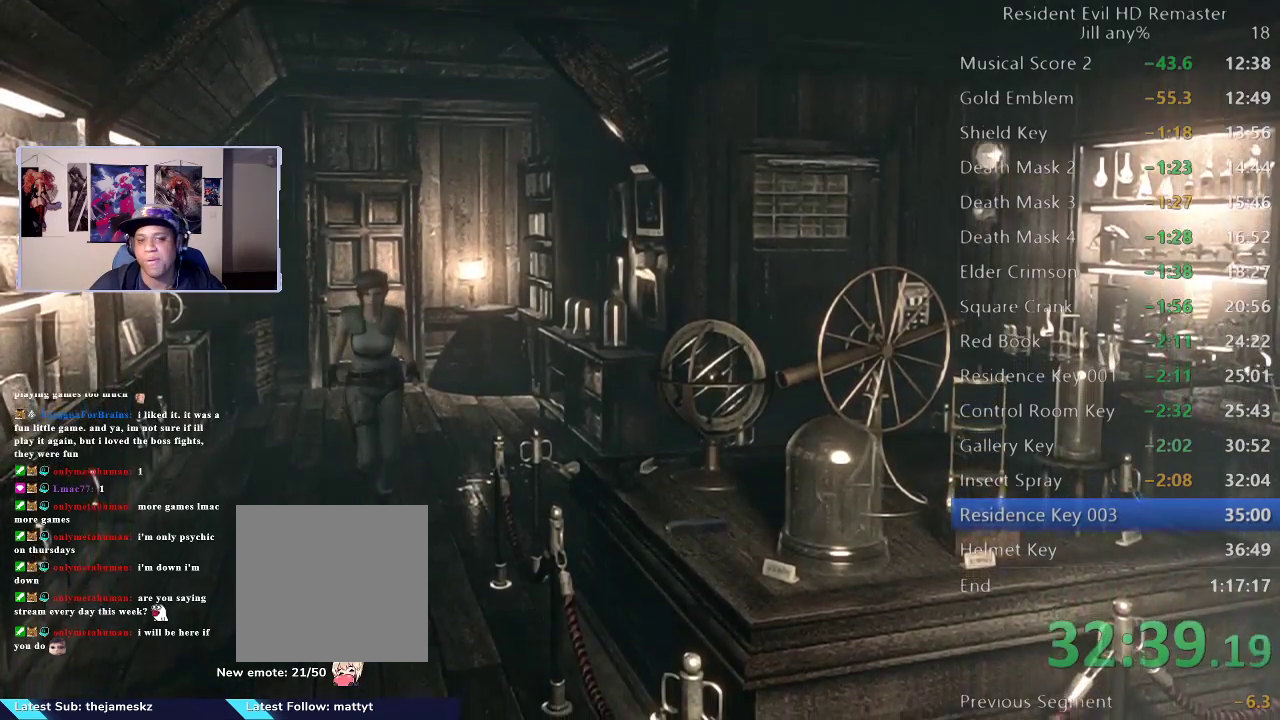
{"buttons": [], "left_stick": "down", "right_stick": "center", "events": []}
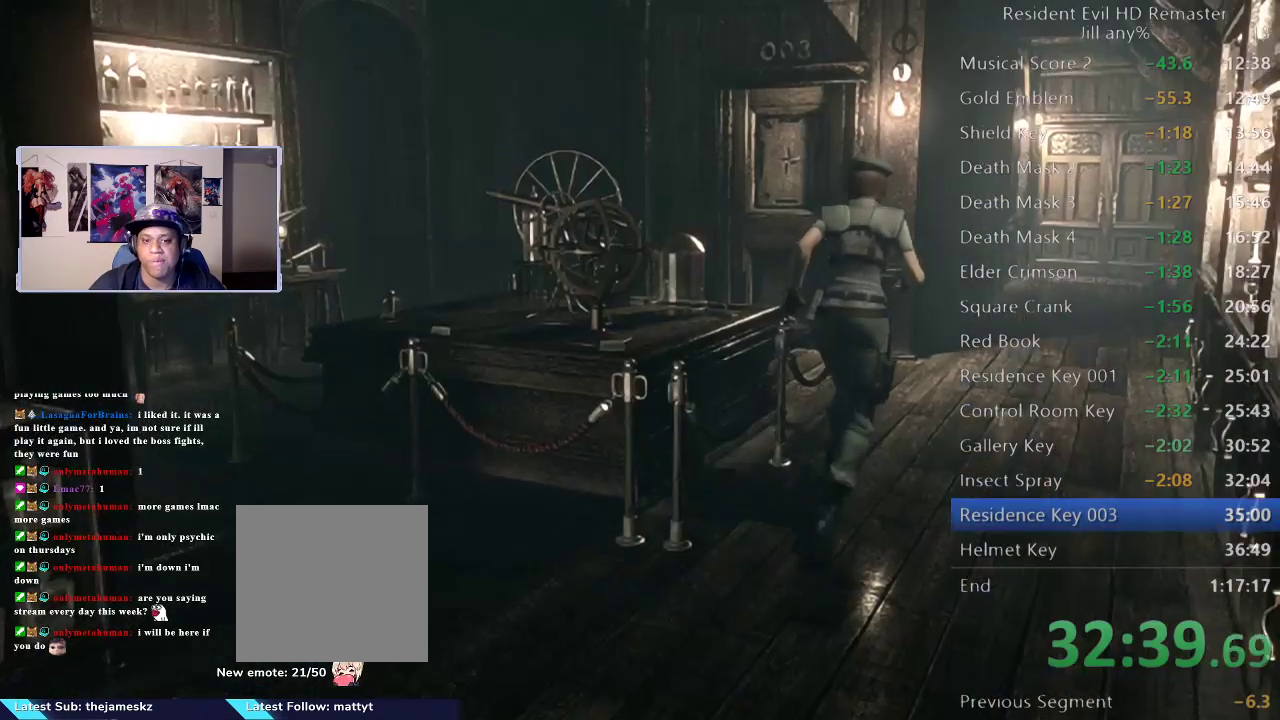
{"buttons": [], "left_stick": "up", "right_stick": "center", "events": [[217, "left_stick", "up-right"], [500, "left_stick", "up"]]}
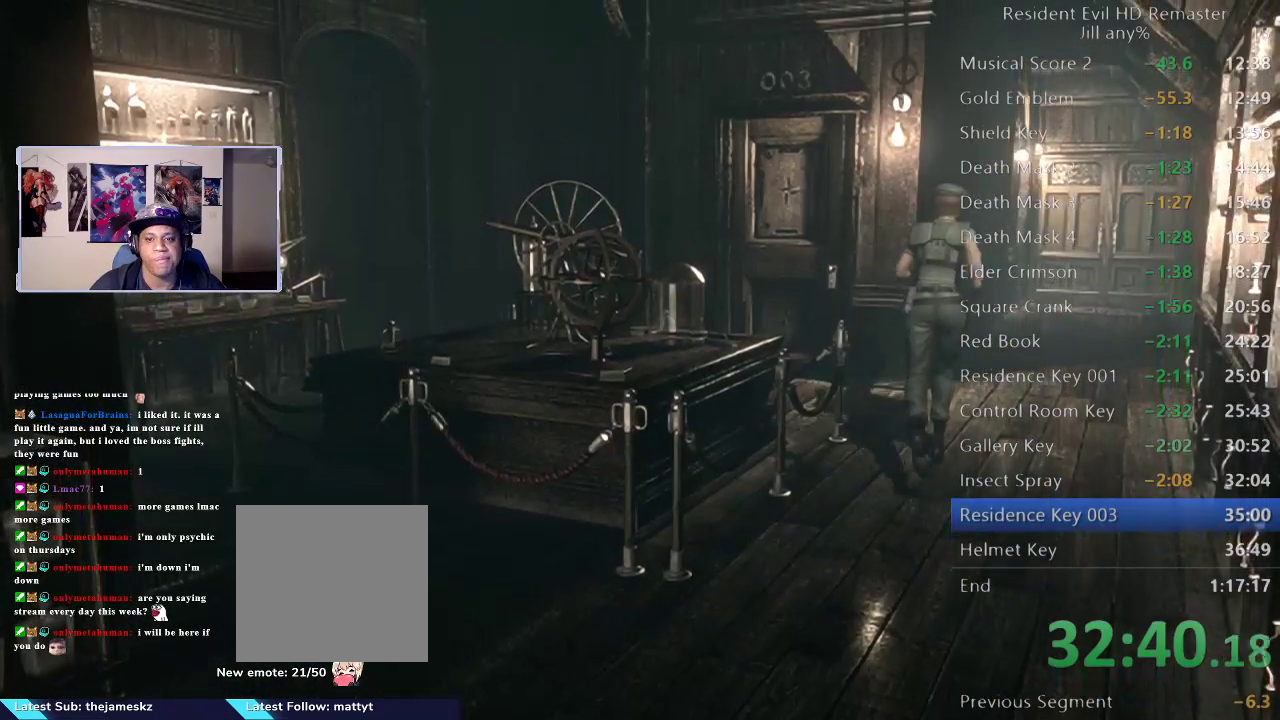
{"buttons": [], "left_stick": "up-left", "right_stick": "center", "events": [[350, "left_stick", "up-left"]]}